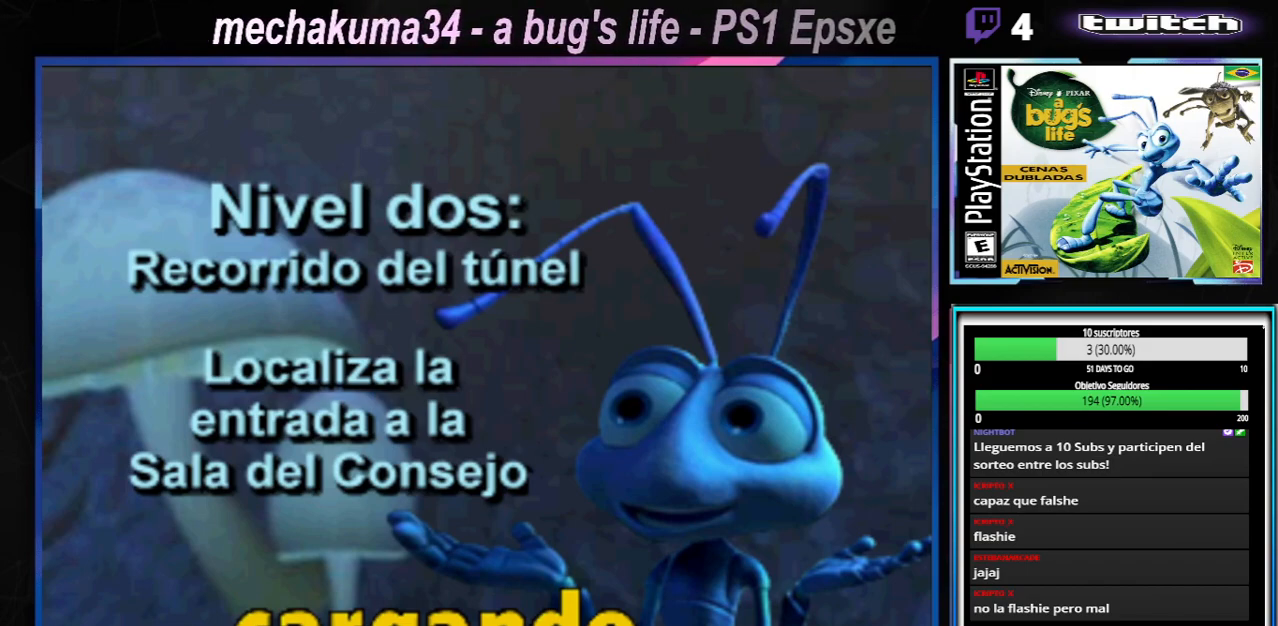
Gameplay with a controller (Xbox layout); each line is a JSON object with the inputs held at the frame after it. "events" lists button and stick changes between this image and that frame as [ms after this image, input, new state], when the widget could be followed in between. Not read: L3 R3.
{"buttons": ["A"], "left_stick": "center", "right_stick": "center", "events": [[434, "A", "down"]]}
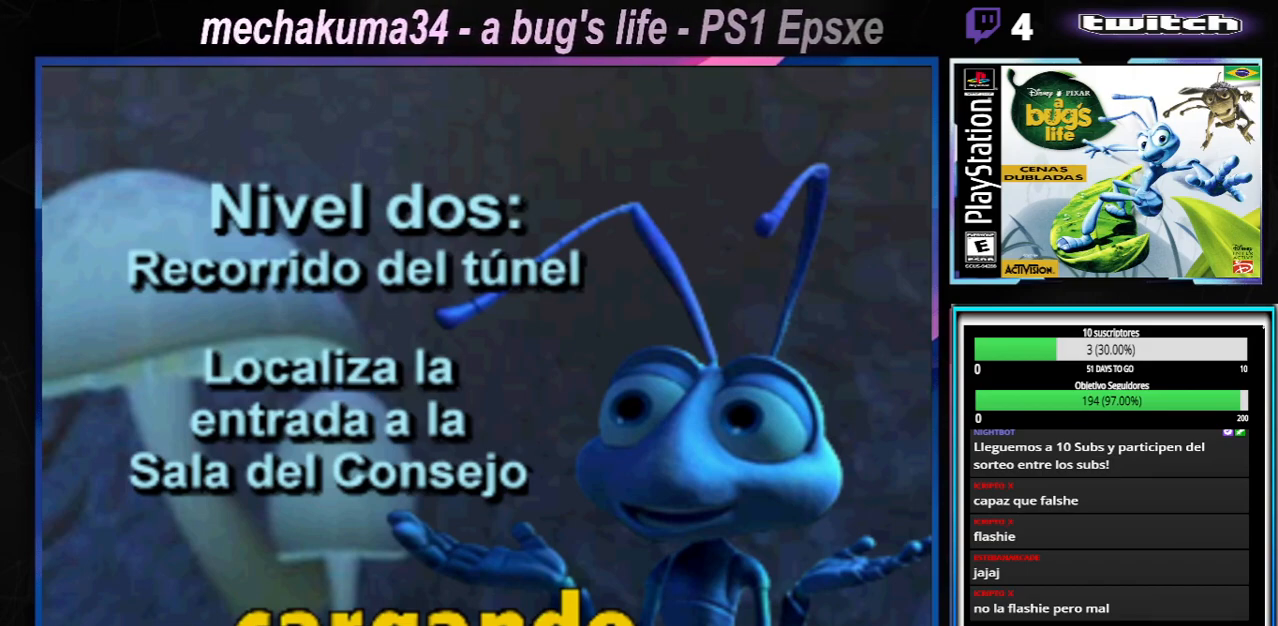
{"buttons": [], "left_stick": "center", "right_stick": "center", "events": [[17, "A", "up"]]}
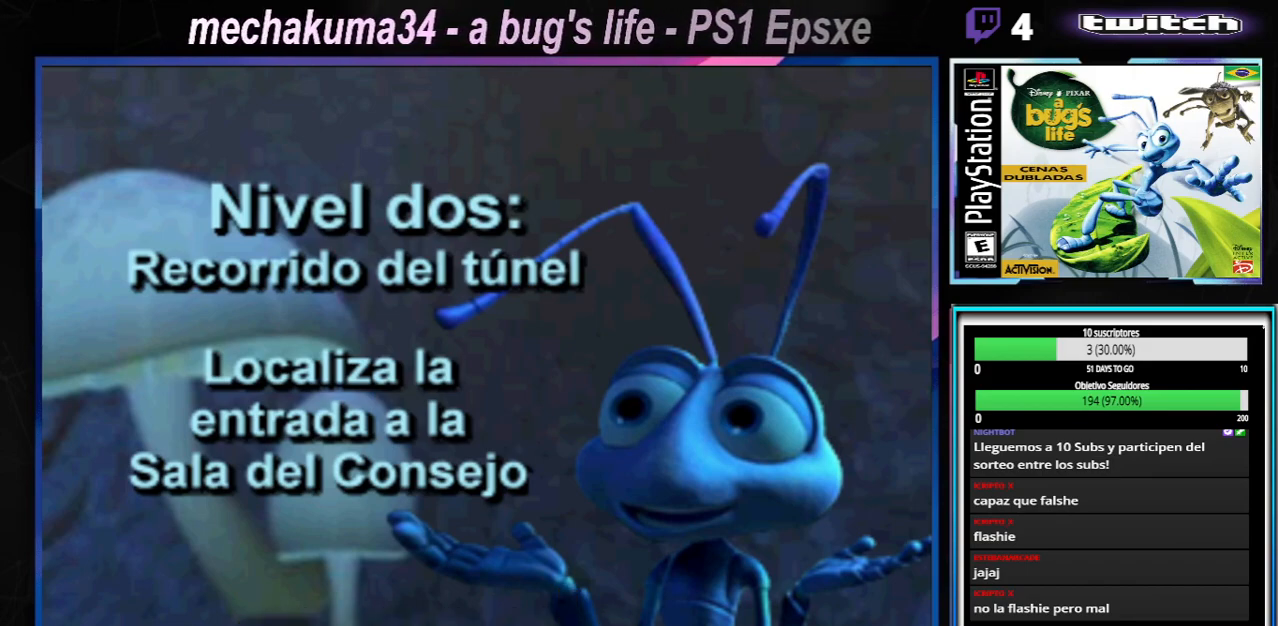
{"buttons": [], "left_stick": "center", "right_stick": "center", "events": []}
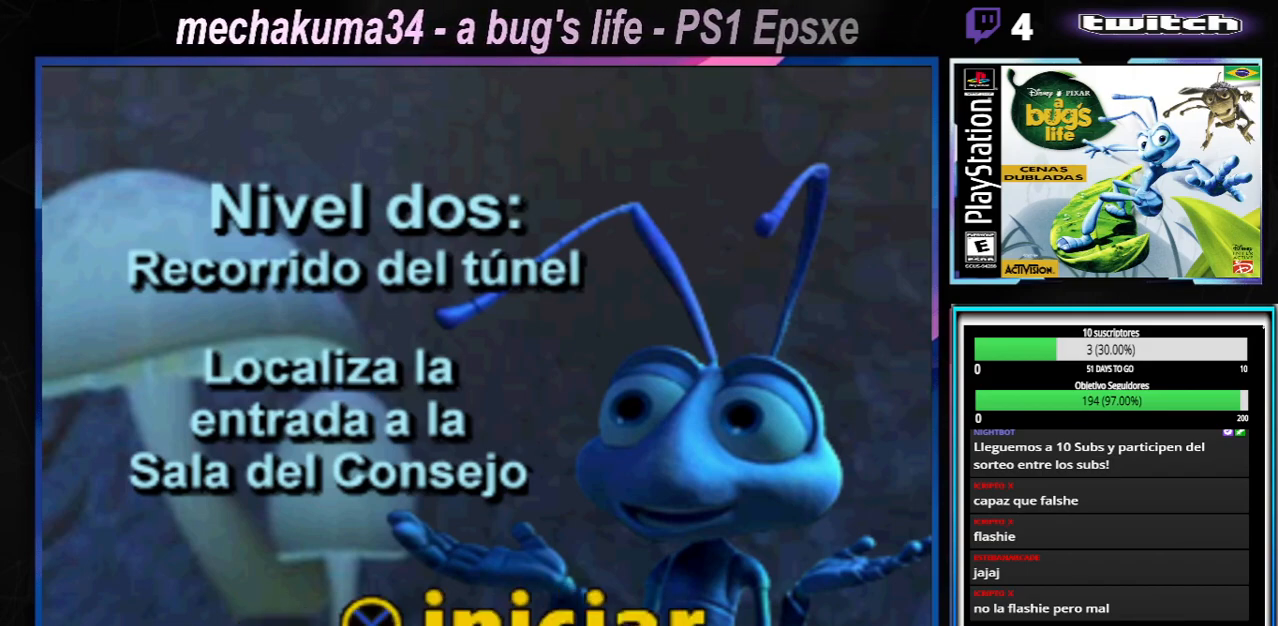
{"buttons": [], "left_stick": "center", "right_stick": "center", "events": [[217, "A", "down"], [300, "A", "up"]]}
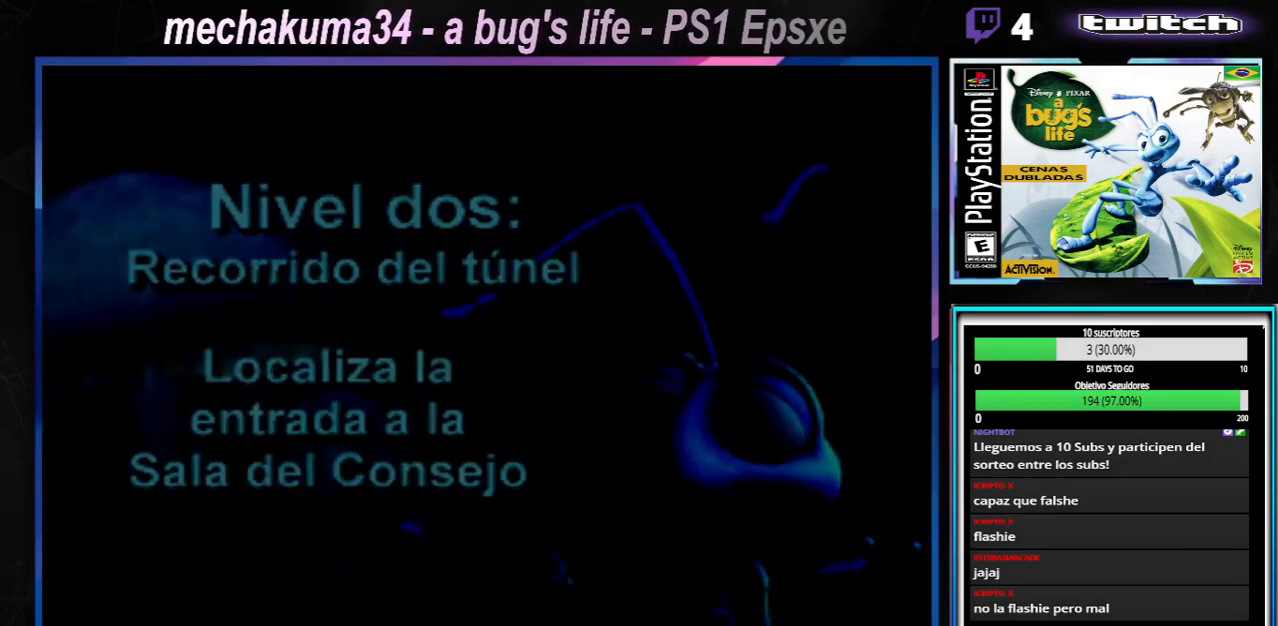
{"buttons": [], "left_stick": "center", "right_stick": "center", "events": [[217, "A", "down"], [284, "A", "up"]]}
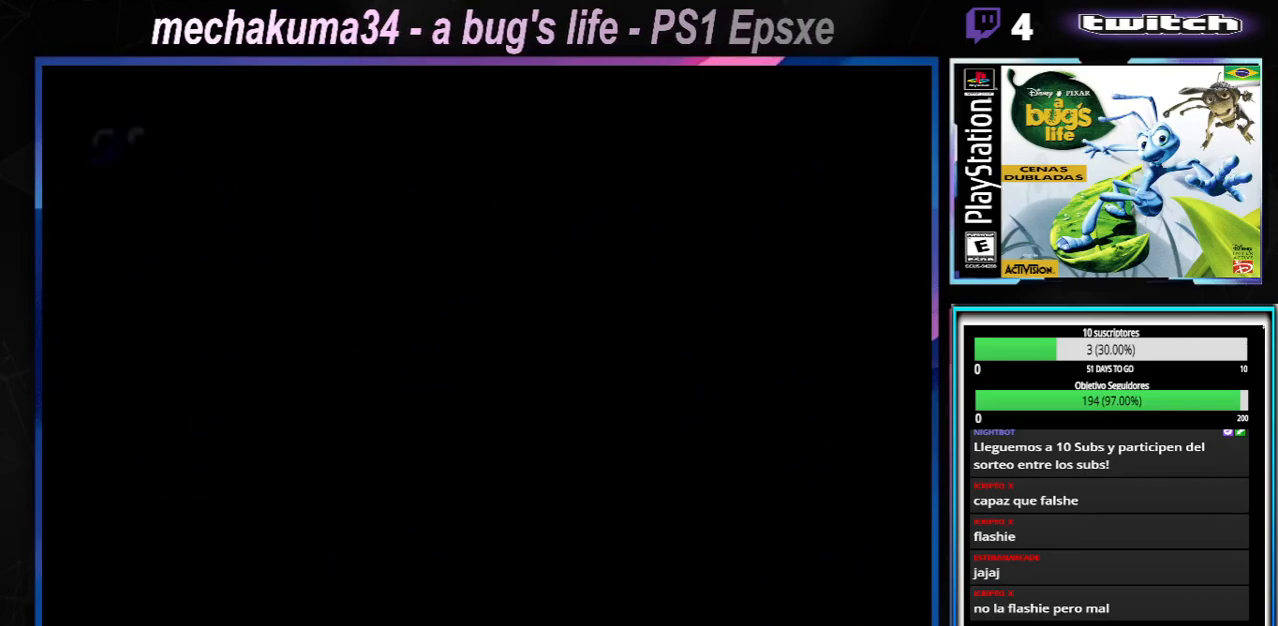
{"buttons": [], "left_stick": "center", "right_stick": "center", "events": []}
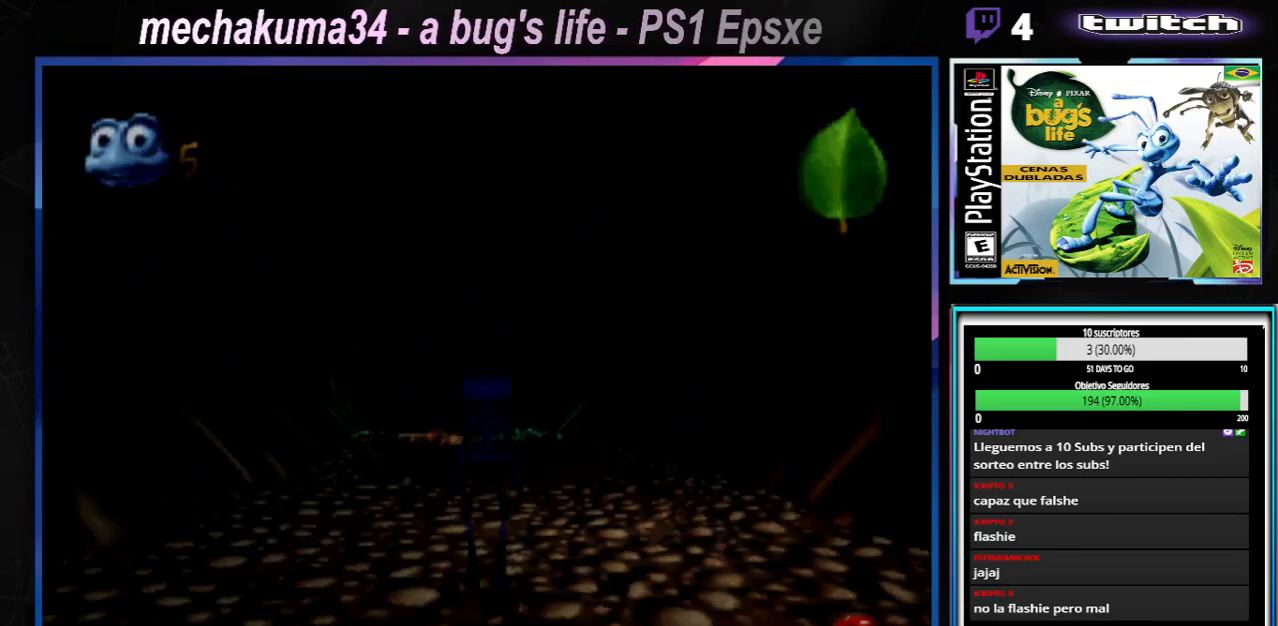
{"buttons": ["X"], "left_stick": "center", "right_stick": "center", "events": [[451, "X", "down"]]}
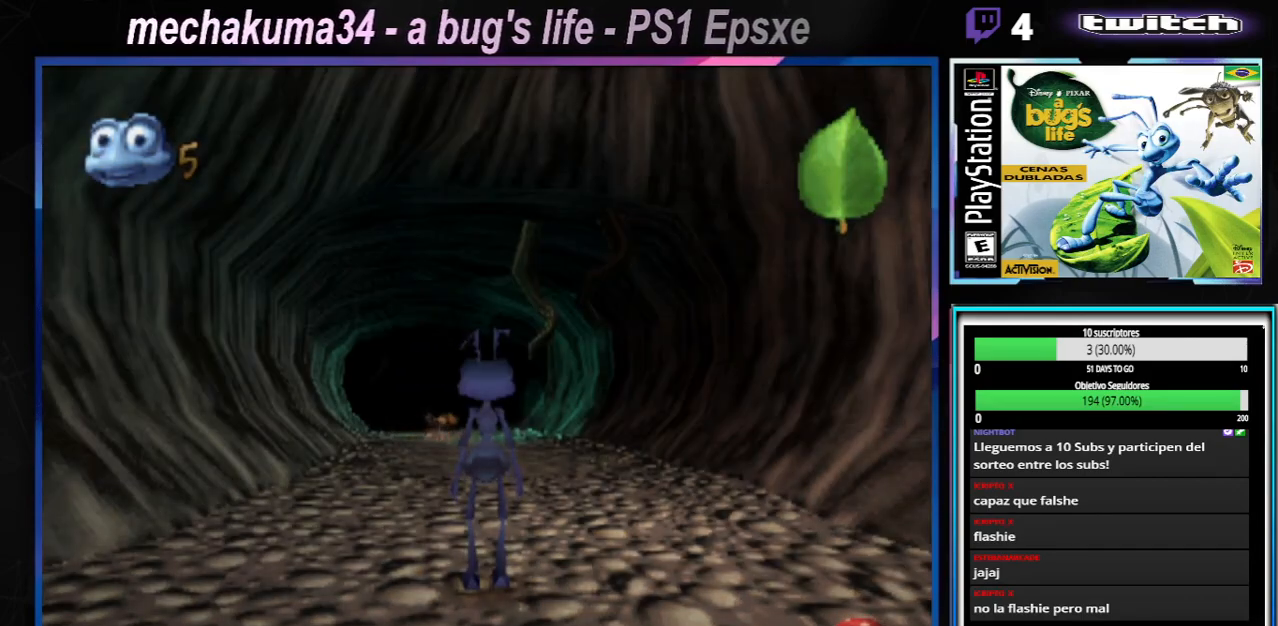
{"buttons": ["X"], "left_stick": "down", "right_stick": "center", "events": [[17, "X", "up"], [167, "X", "down"], [167, "left_stick", "down"], [283, "X", "up"], [384, "X", "down"]]}
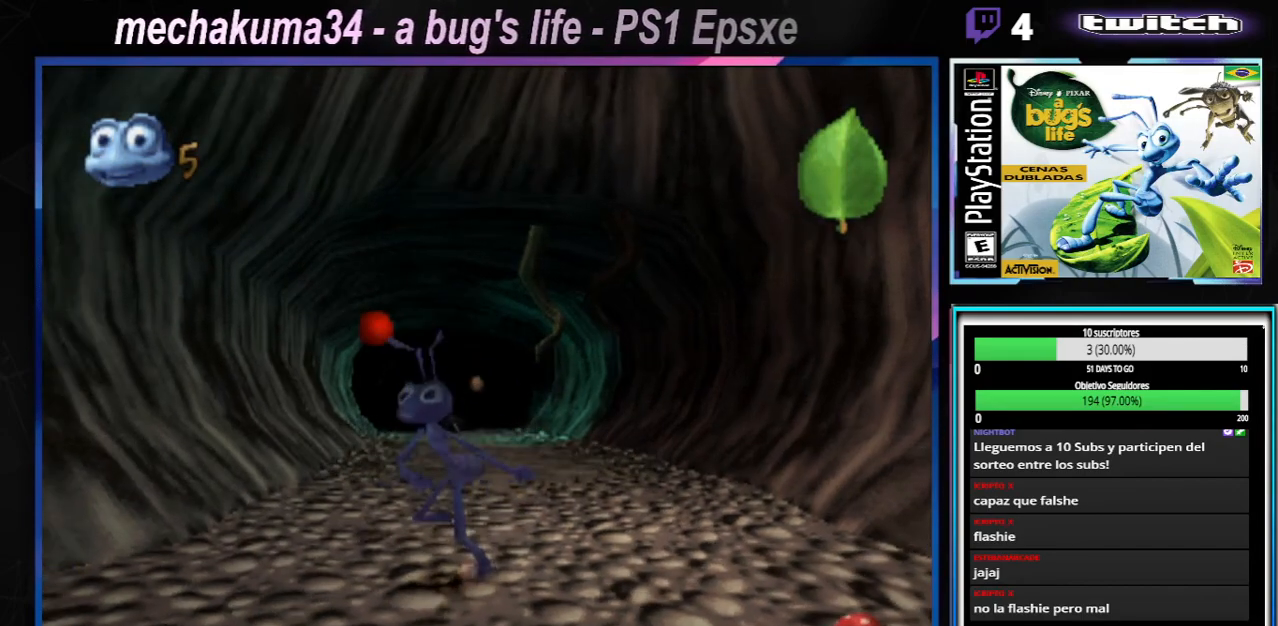
{"buttons": [], "left_stick": "down", "right_stick": "center", "events": [[17, "X", "up"], [84, "X", "down"], [201, "X", "up"]]}
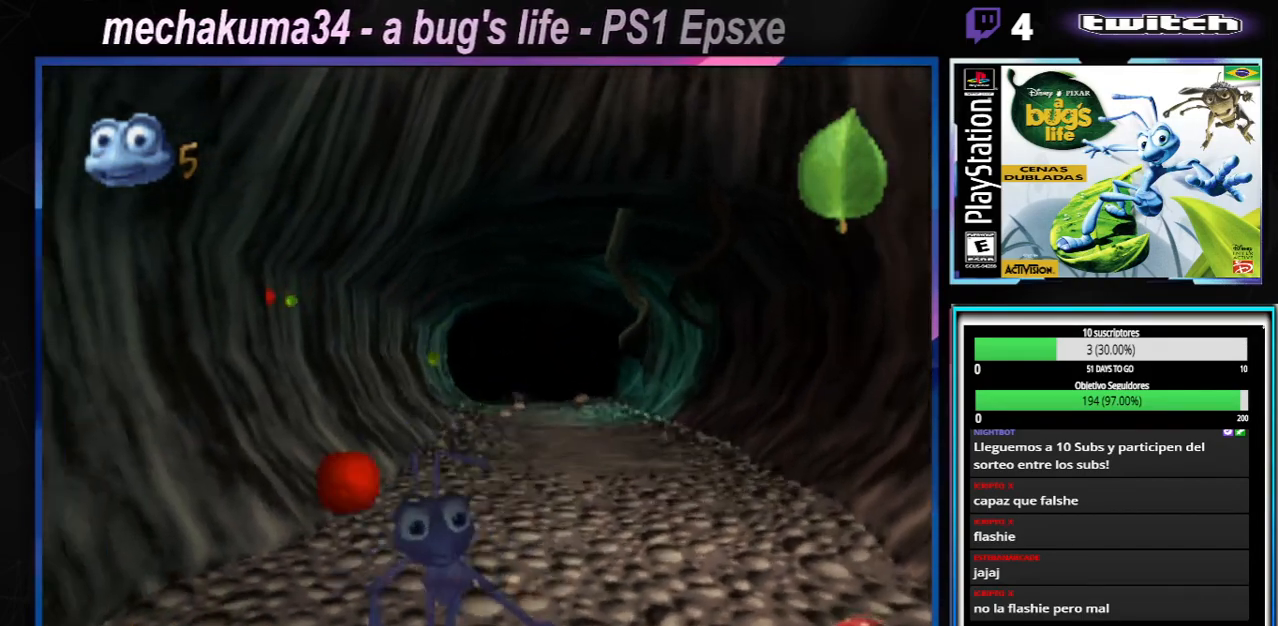
{"buttons": ["A", "X"], "left_stick": "left", "right_stick": "center", "events": [[33, "A", "down"], [150, "left_stick", "left"], [183, "A", "up"], [350, "A", "down"], [350, "X", "down"]]}
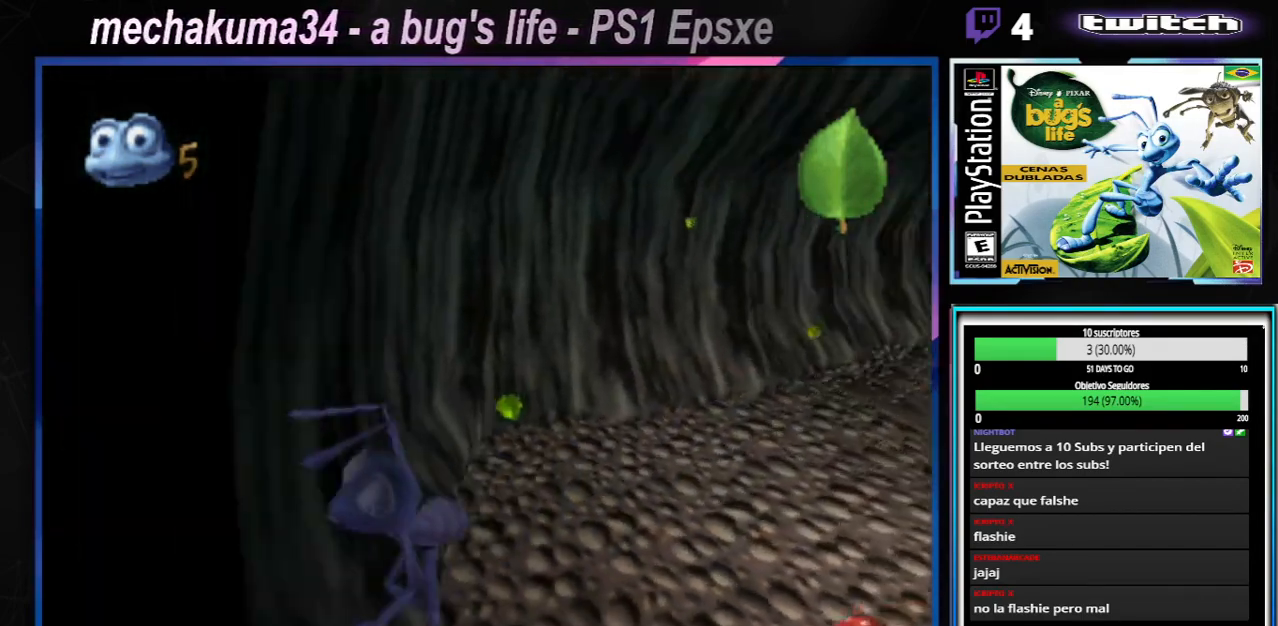
{"buttons": ["A"], "left_stick": "right", "right_stick": "center", "events": [[34, "X", "up"], [67, "A", "up"], [217, "left_stick", "right"], [384, "A", "down"]]}
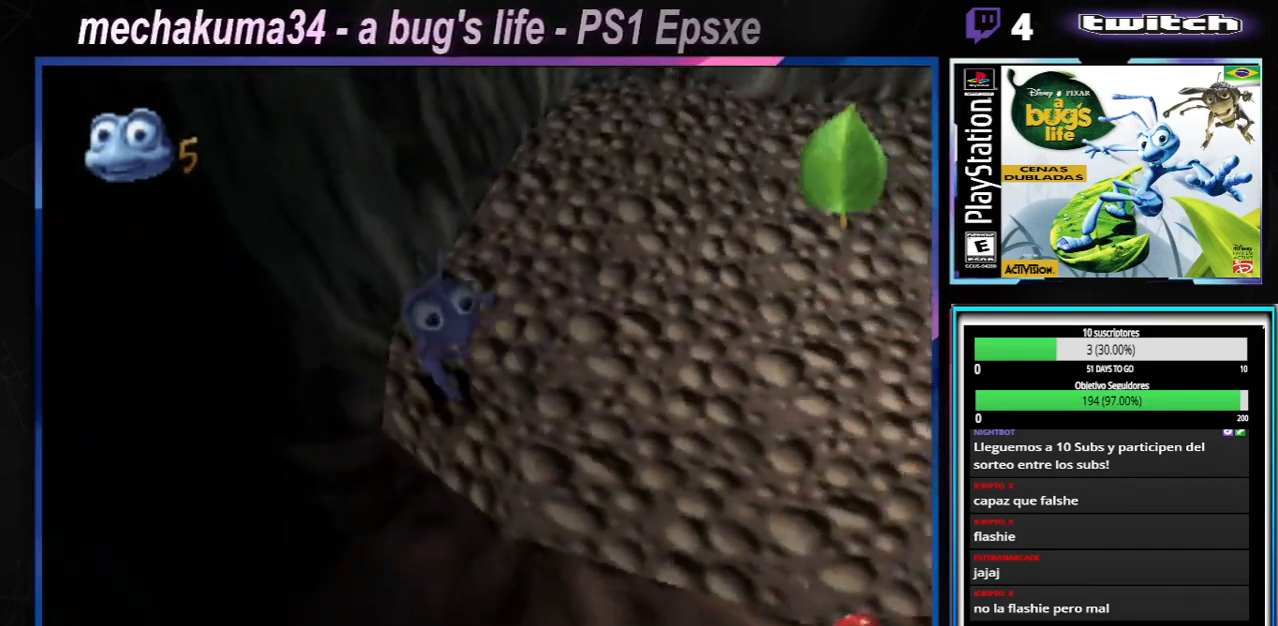
{"buttons": ["A"], "left_stick": "right", "right_stick": "center", "events": [[233, "A", "up"], [384, "A", "down"]]}
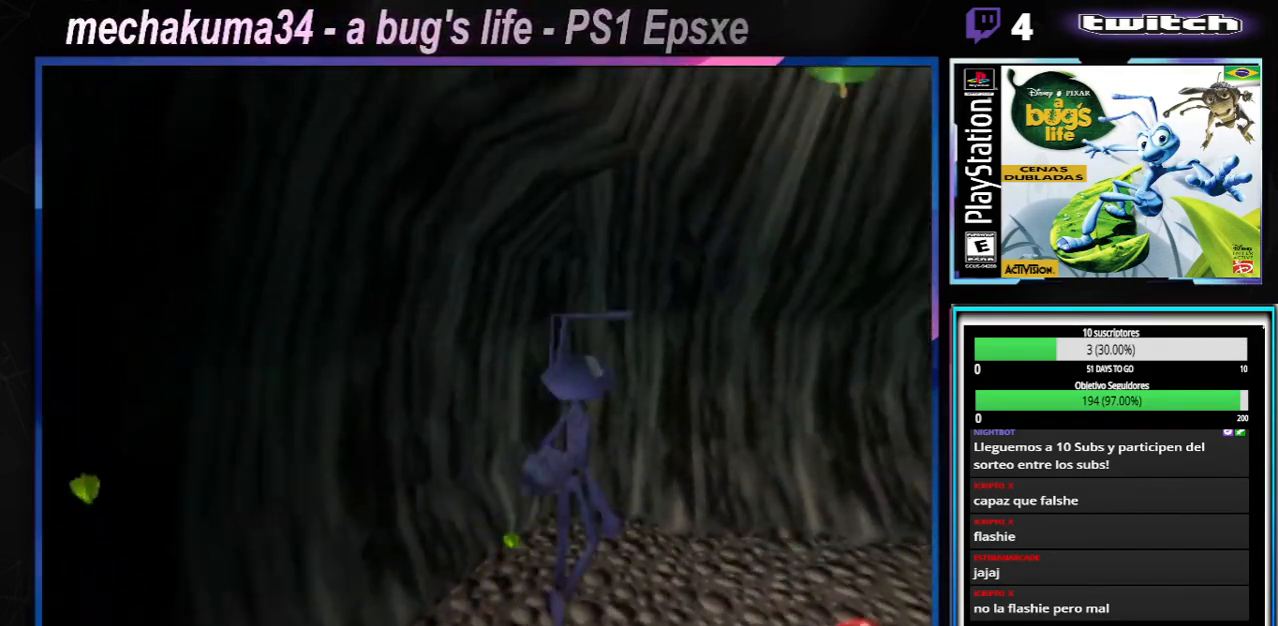
{"buttons": ["X"], "left_stick": "right", "right_stick": "center", "events": [[84, "A", "up"], [167, "X", "down"], [317, "X", "up"], [417, "X", "down"]]}
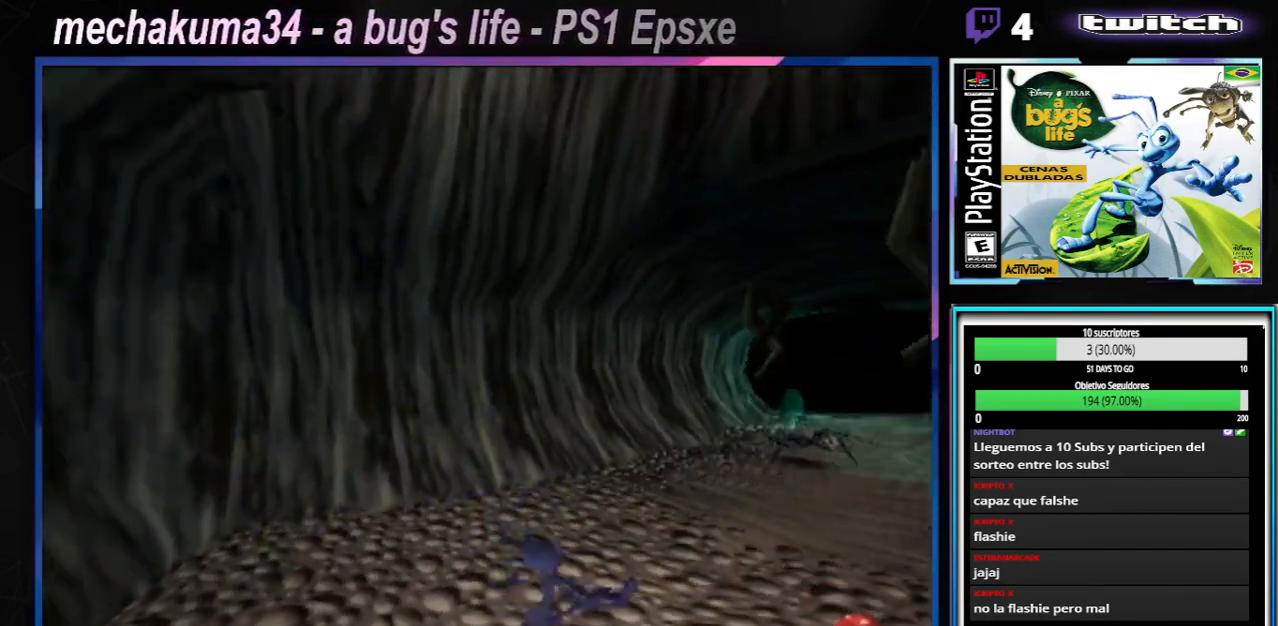
{"buttons": [], "left_stick": "up-right", "right_stick": "center", "events": [[83, "X", "up"], [167, "X", "down"], [300, "X", "up"], [300, "left_stick", "up-right"], [367, "X", "down"], [484, "X", "up"]]}
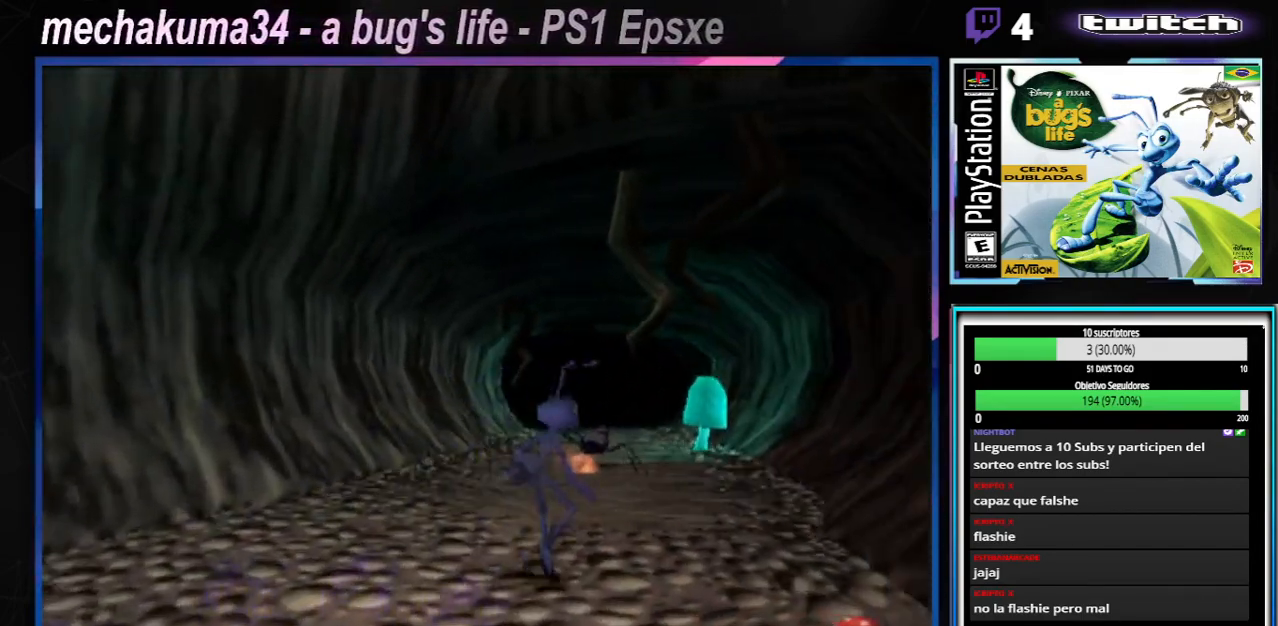
{"buttons": ["X"], "left_stick": "center", "right_stick": "center", "events": [[50, "X", "down"], [184, "X", "up"], [234, "left_stick", "up-left"], [267, "X", "down"], [384, "X", "up"], [468, "X", "down"], [484, "left_stick", "center"]]}
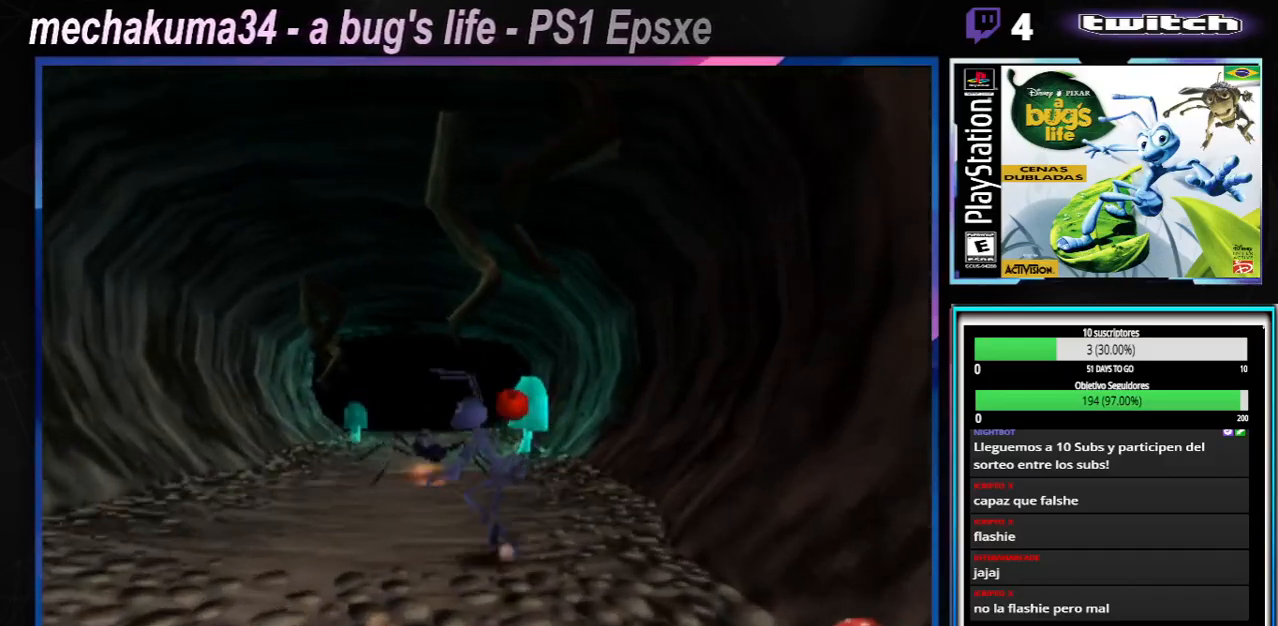
{"buttons": ["X"], "left_stick": "center", "right_stick": "center", "events": [[83, "X", "up"], [150, "X", "down"], [267, "X", "up"], [300, "X", "down"], [417, "X", "up"], [467, "X", "down"]]}
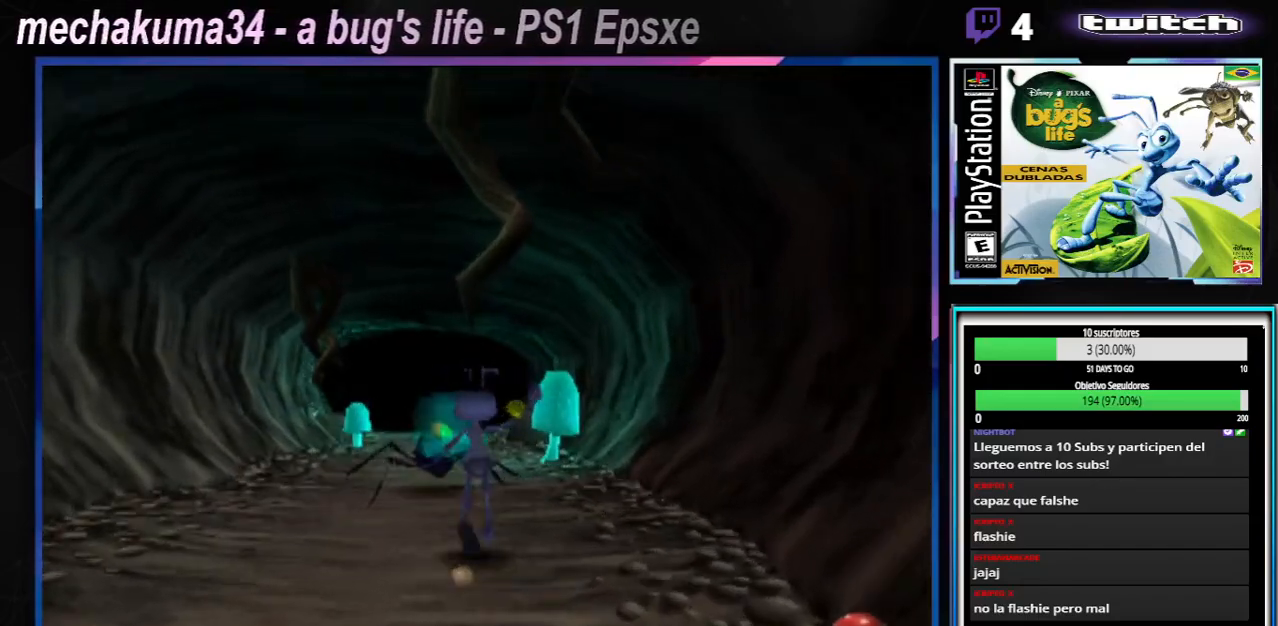
{"buttons": [], "left_stick": "center", "right_stick": "center", "events": [[50, "X", "up"], [217, "X", "down"], [284, "X", "up"], [384, "X", "down"], [484, "X", "up"]]}